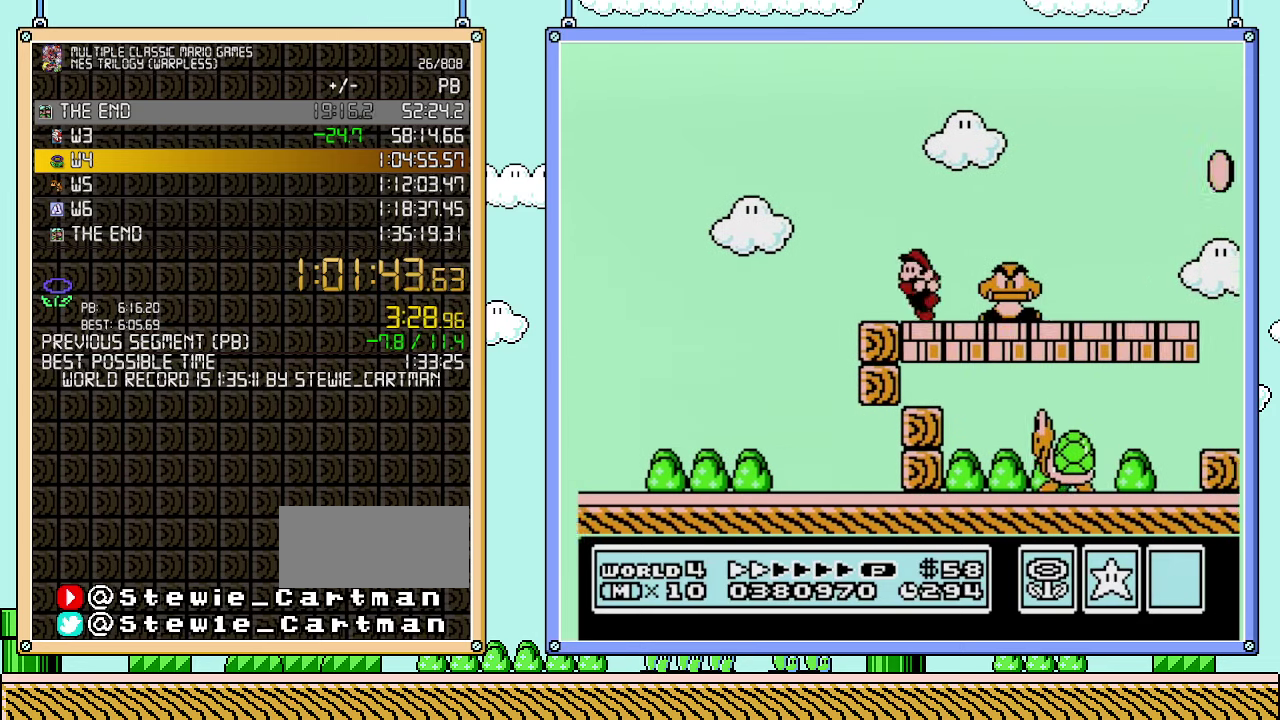
Gameplay with a controller (Nintendo layout); each line is a JSON object with the inputs held at the frame after it. "events" lists button and stick changes between this image and that frame as [ms after this image, input, new state], when the widget could be followed in between. Not read: L3 R3.
{"buttons": ["B", "DPAD_RIGHT"], "events": [[33, "DPAD_RIGHT", "up"], [67, "DPAD_LEFT", "down"], [100, "A", "down"], [233, "A", "up"], [233, "DPAD_LEFT", "up"], [233, "DPAD_RIGHT", "down"]]}
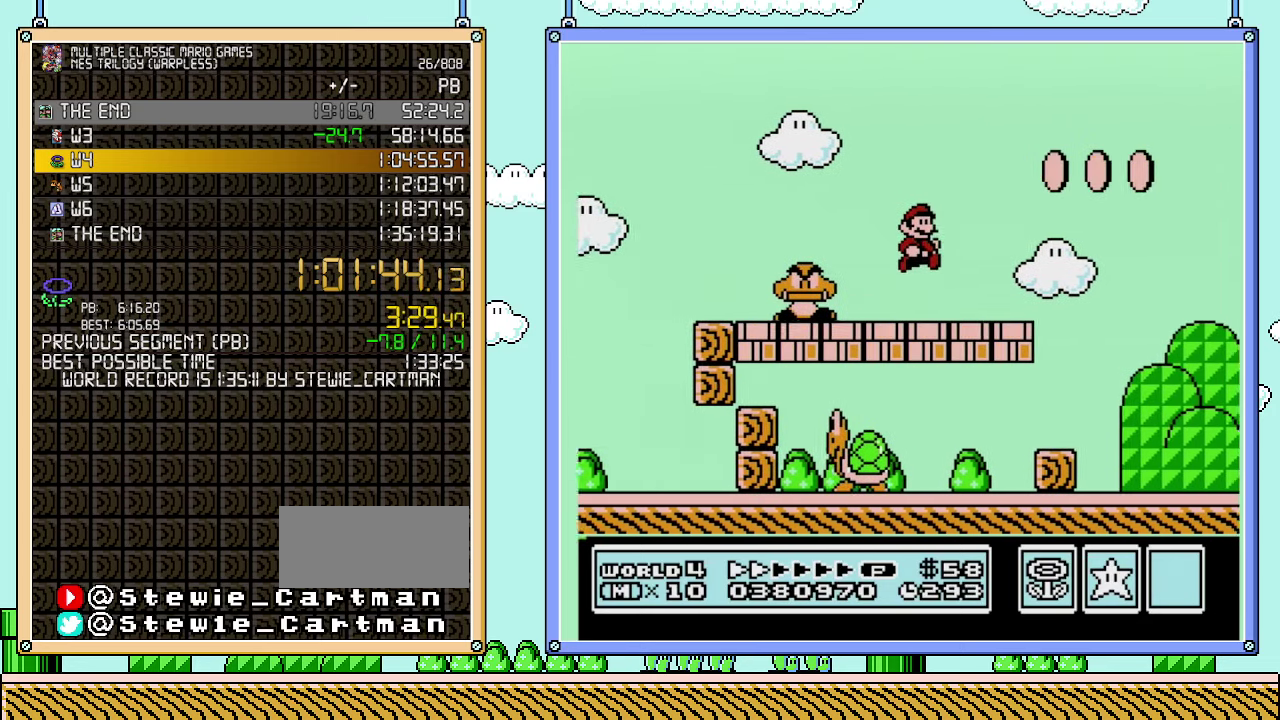
{"buttons": ["A", "B", "DPAD_RIGHT"], "events": [[217, "A", "down"], [317, "A", "up"], [500, "A", "down"]]}
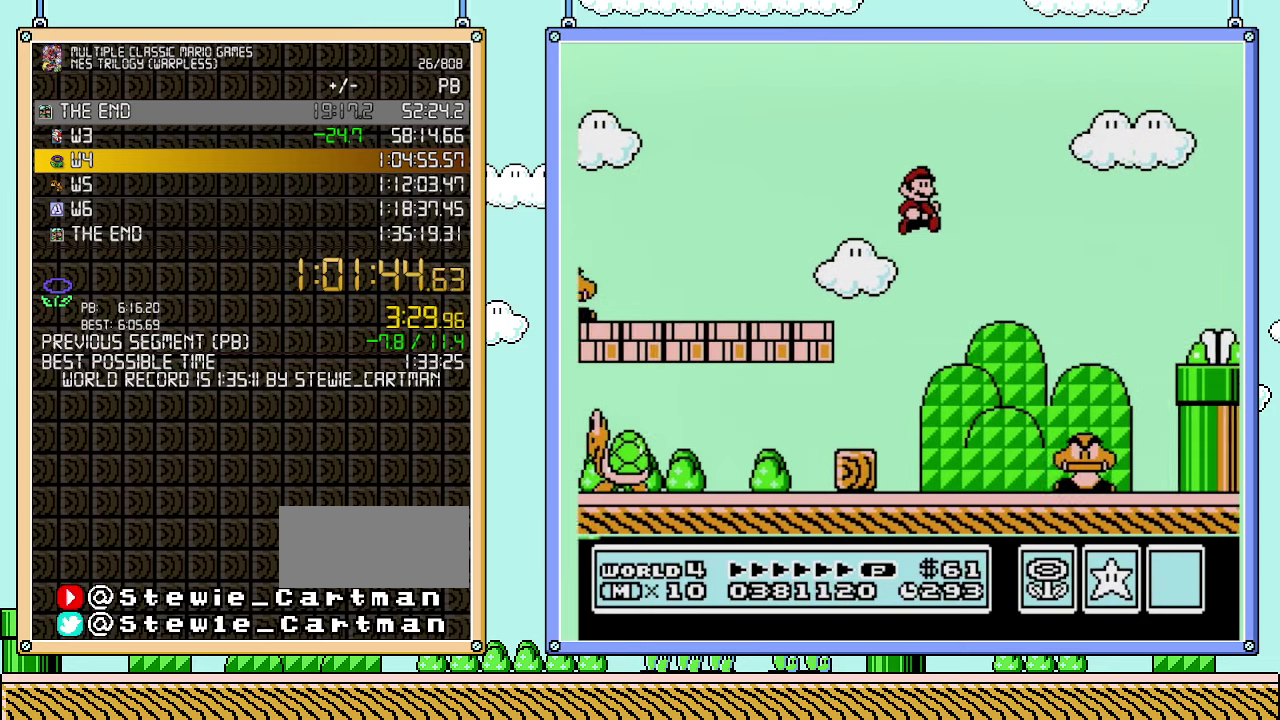
{"buttons": ["A", "B"], "events": [[317, "DPAD_LEFT", "down"], [317, "DPAD_RIGHT", "up"], [450, "DPAD_LEFT", "up"]]}
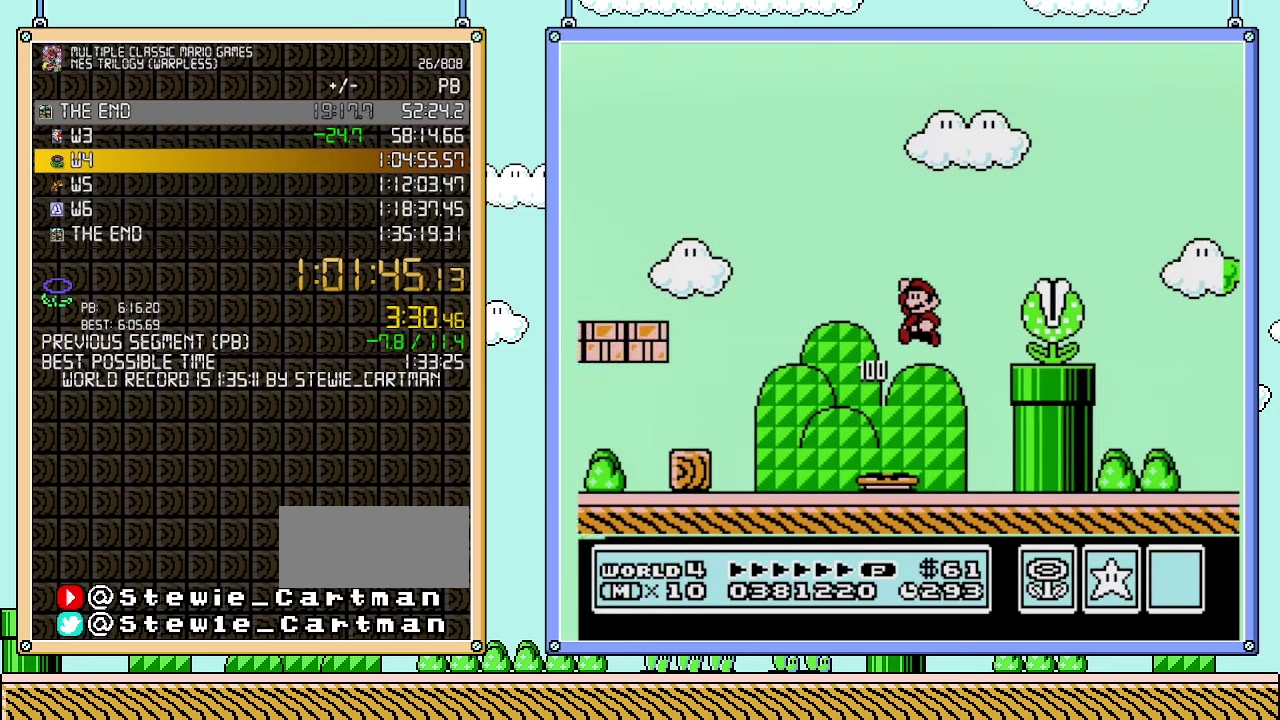
{"buttons": ["B"], "events": [[200, "DPAD_LEFT", "down"], [350, "DPAD_LEFT", "up"], [483, "A", "up"]]}
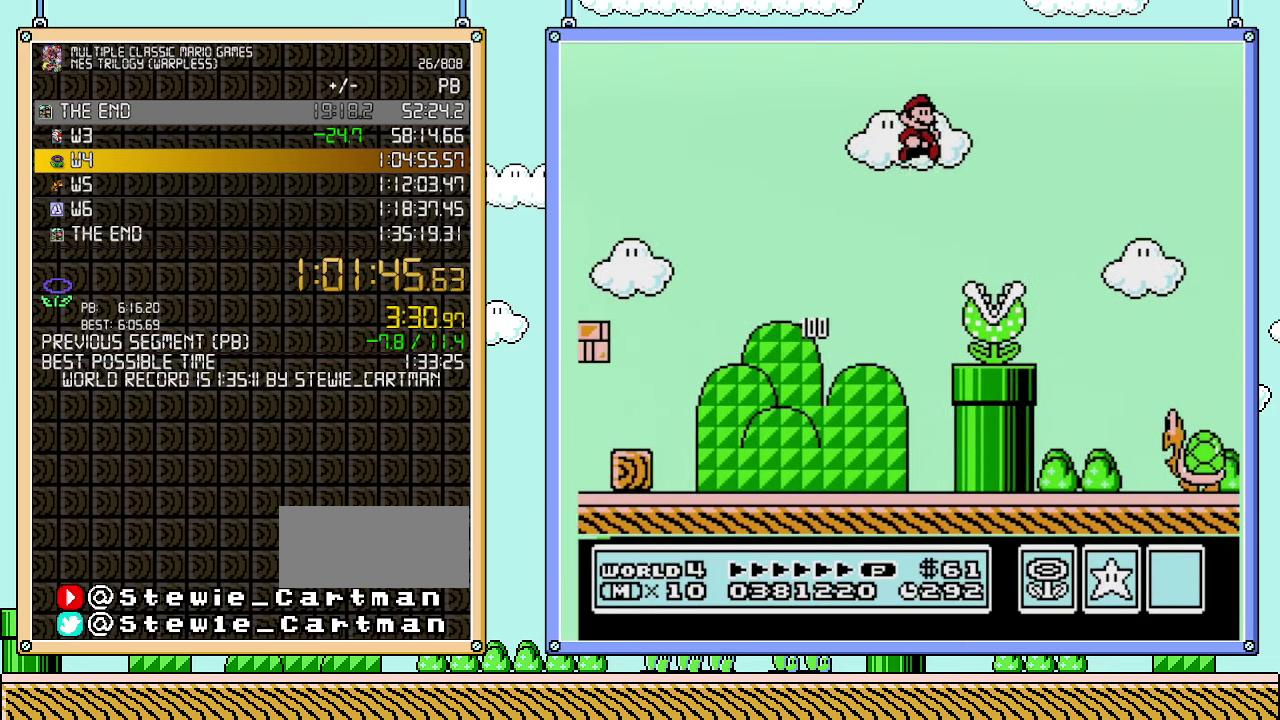
{"buttons": ["B"], "events": [[67, "DPAD_RIGHT", "down"], [200, "DPAD_RIGHT", "up"], [250, "DPAD_LEFT", "down"], [350, "DPAD_LEFT", "up"], [383, "DPAD_RIGHT", "down"], [450, "DPAD_RIGHT", "up"]]}
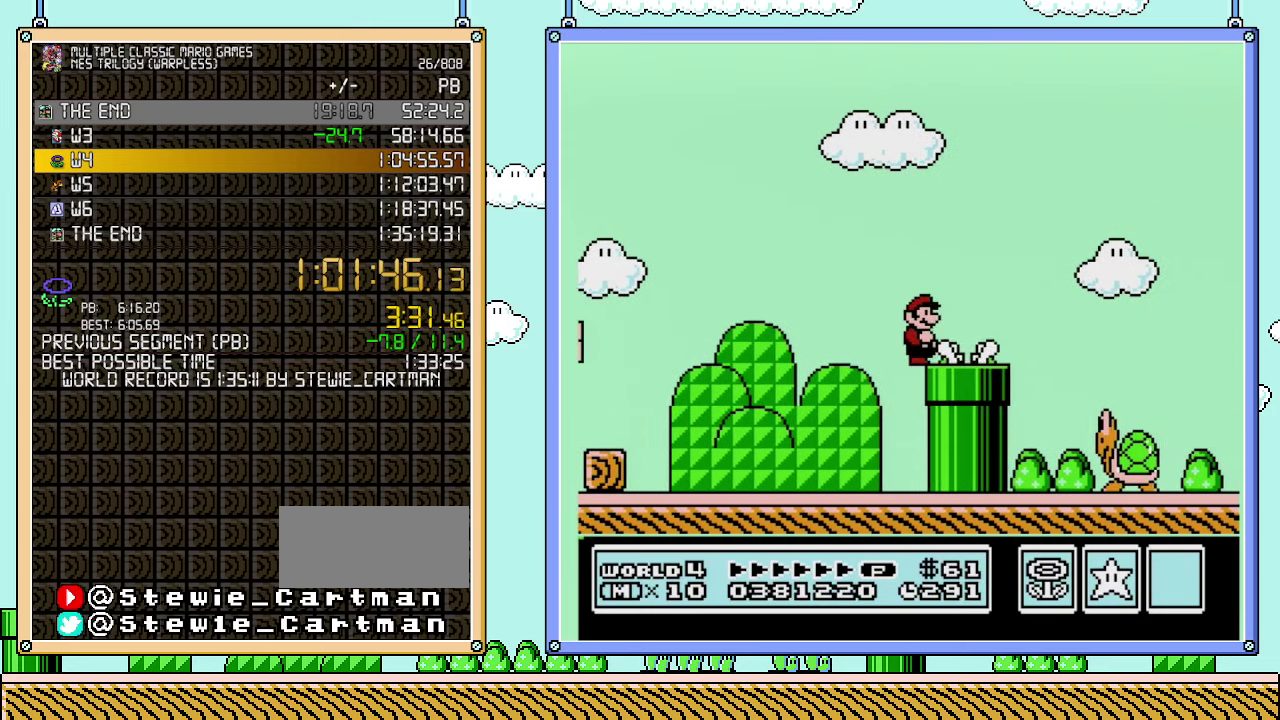
{"buttons": ["B", "DPAD_RIGHT"], "events": [[200, "DPAD_RIGHT", "down"]]}
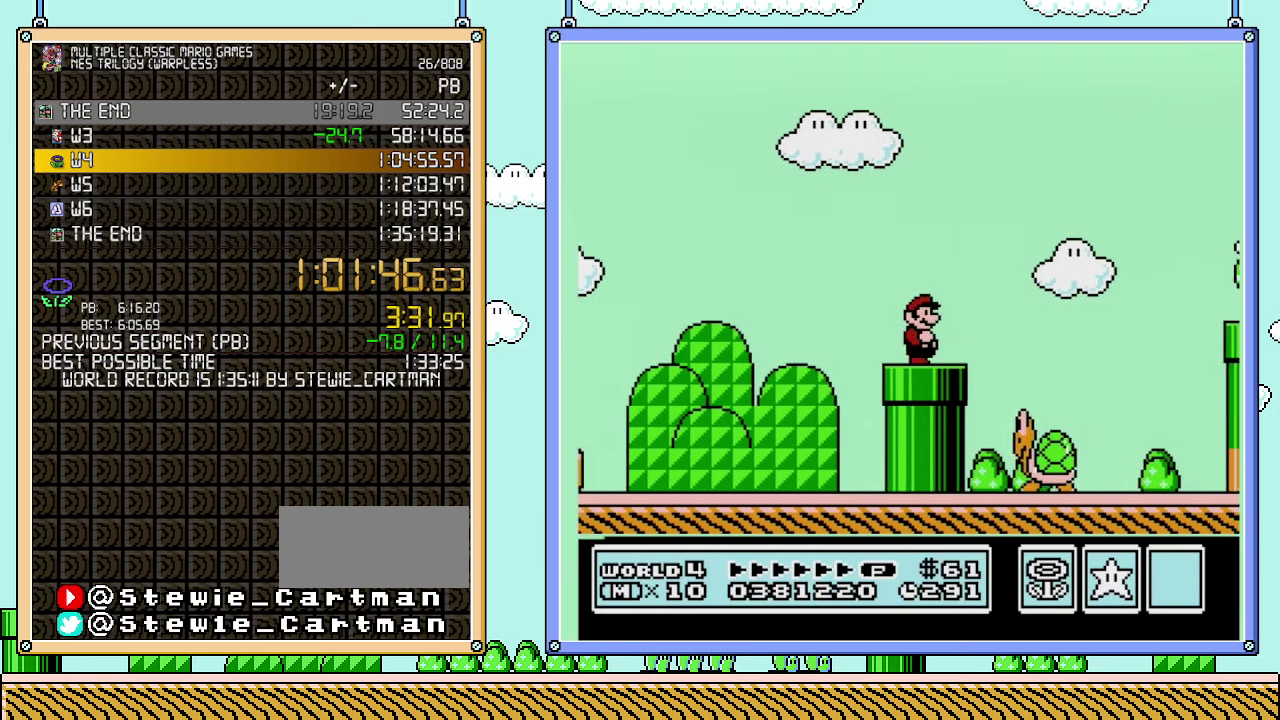
{"buttons": ["A", "B", "DPAD_RIGHT"], "events": [[250, "A", "down"]]}
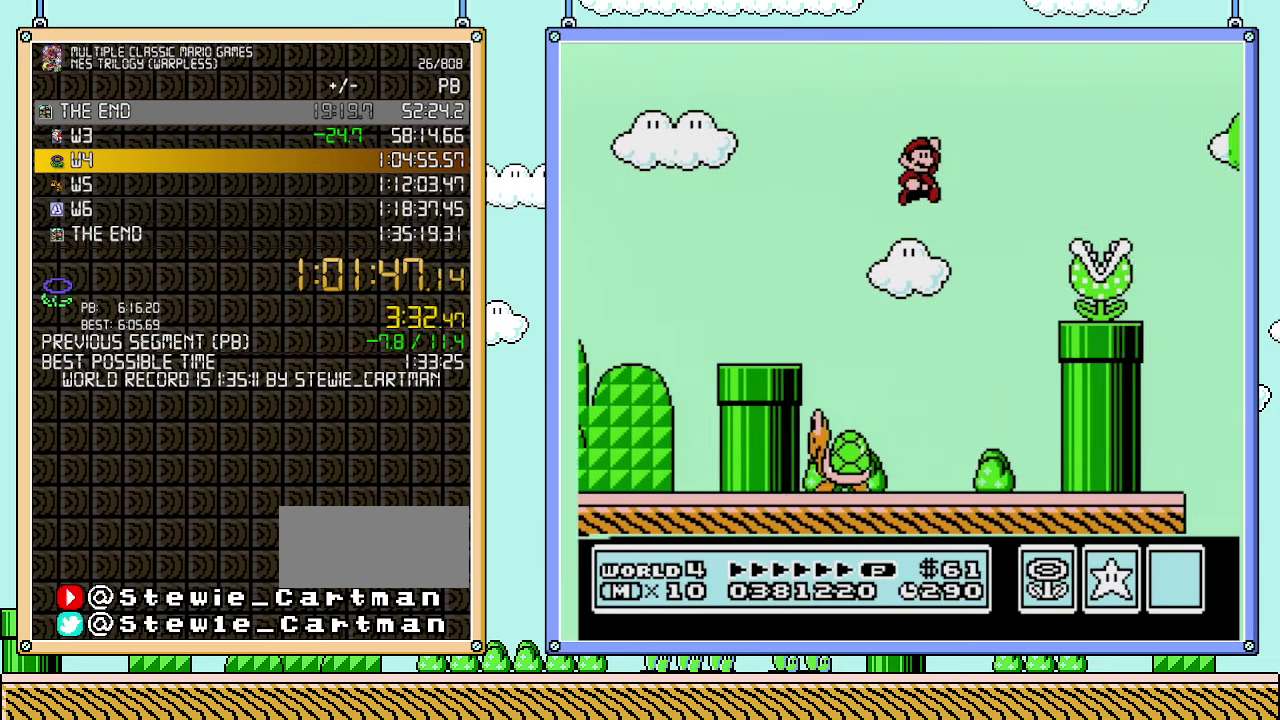
{"buttons": ["B", "DPAD_RIGHT"], "events": [[167, "DPAD_RIGHT", "up"], [200, "DPAD_LEFT", "down"], [317, "DPAD_LEFT", "up"], [417, "A", "up"], [500, "DPAD_RIGHT", "down"]]}
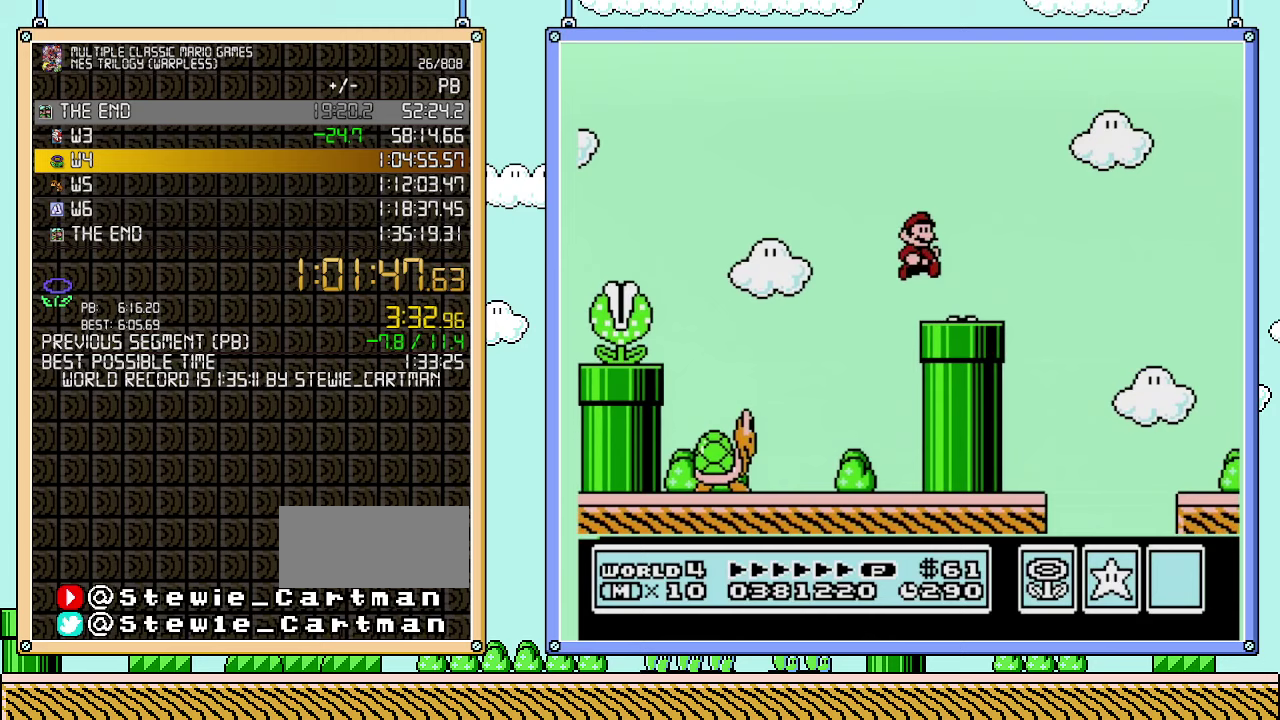
{"buttons": ["B", "DPAD_RIGHT"], "events": [[200, "A", "down"], [267, "A", "up"]]}
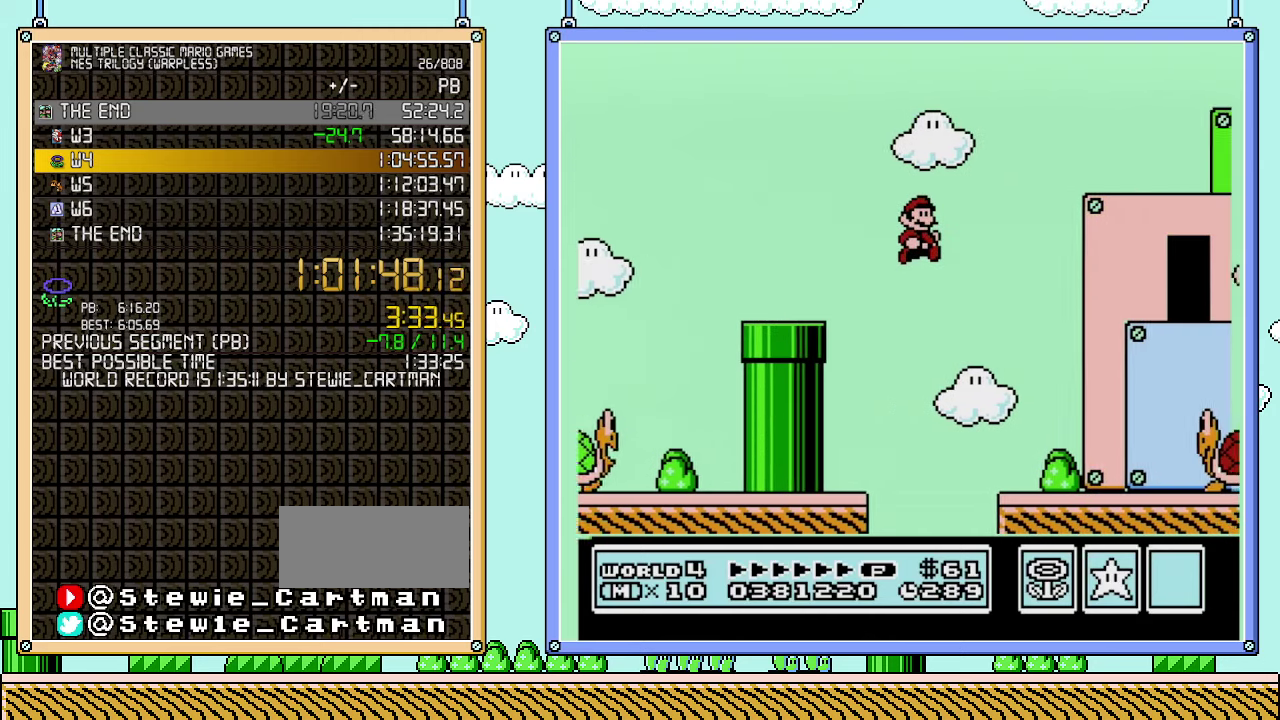
{"buttons": ["A", "B", "DPAD_RIGHT"], "events": [[167, "DPAD_RIGHT", "up"], [200, "DPAD_LEFT", "down"], [350, "DPAD_LEFT", "up"], [483, "DPAD_RIGHT", "down"], [500, "A", "down"]]}
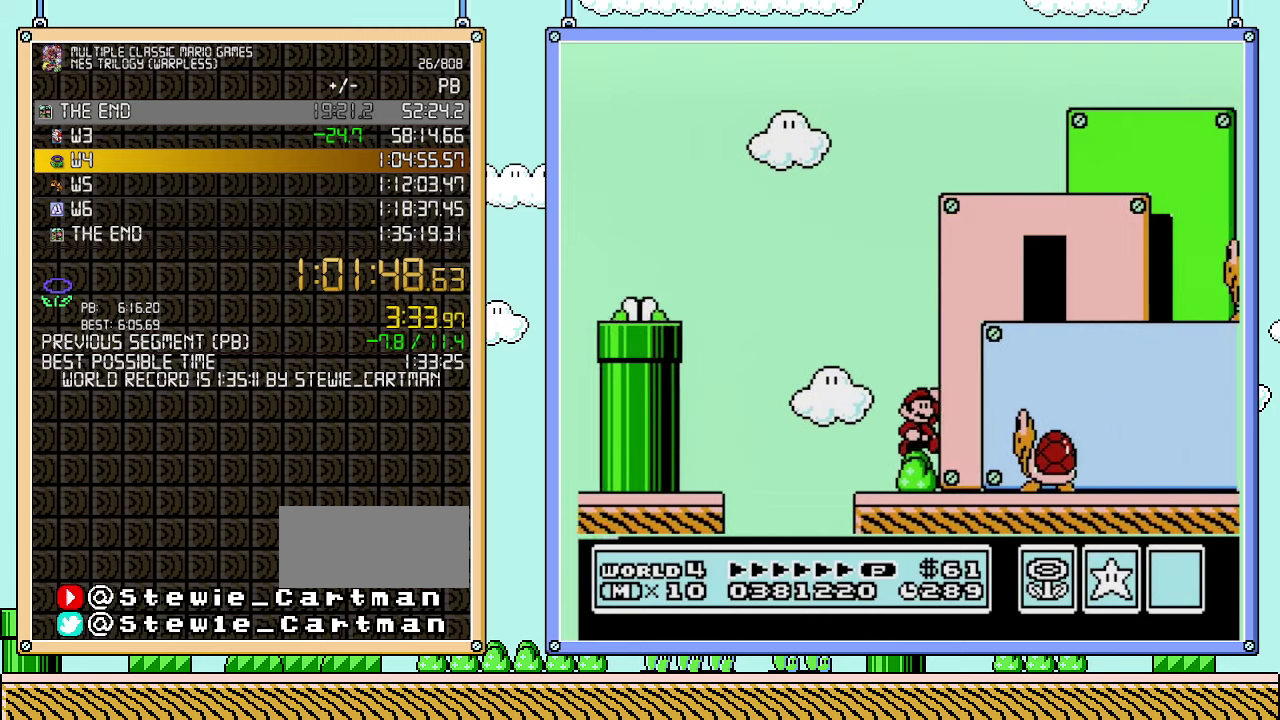
{"buttons": ["B", "DPAD_RIGHT"], "events": [[167, "A", "up"]]}
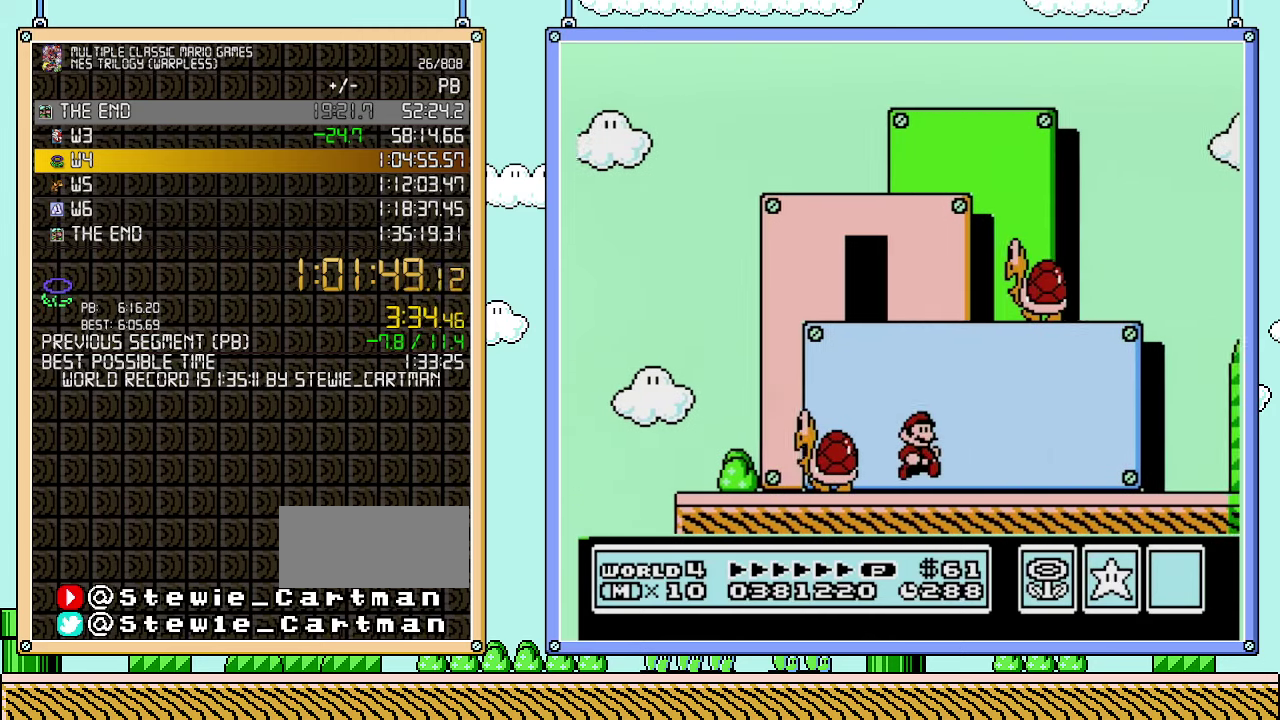
{"buttons": ["B", "DPAD_RIGHT"], "events": []}
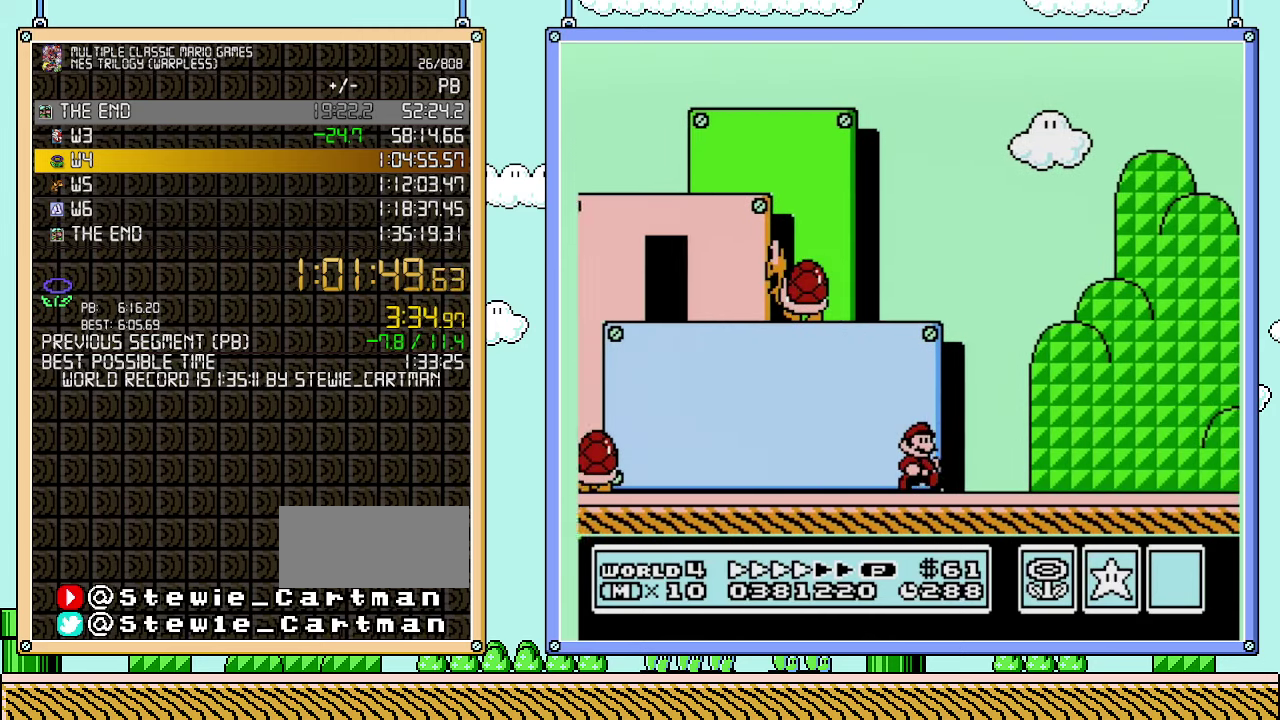
{"buttons": ["B", "DPAD_RIGHT"], "events": []}
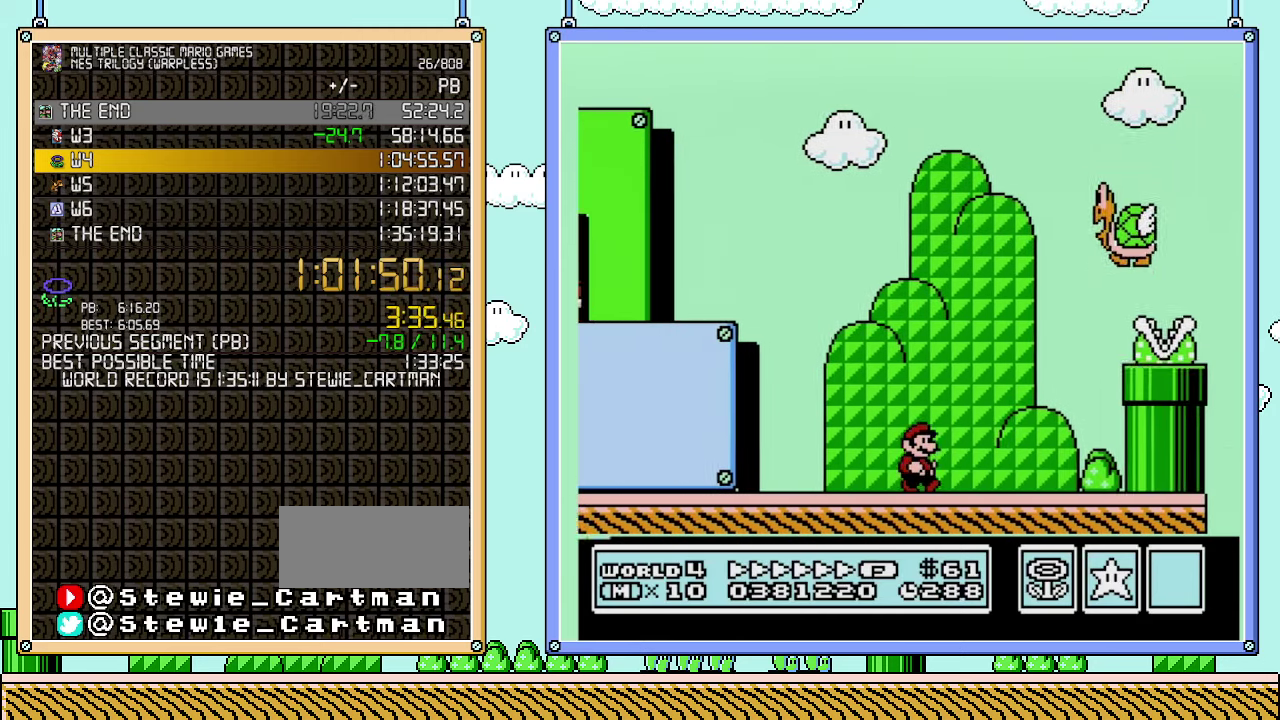
{"buttons": ["B"], "events": [[33, "DPAD_UP", "down"], [67, "DPAD_RIGHT", "up"], [100, "A", "down"], [100, "DPAD_LEFT", "down"], [167, "DPAD_UP", "up"], [417, "DPAD_LEFT", "up"], [483, "A", "up"]]}
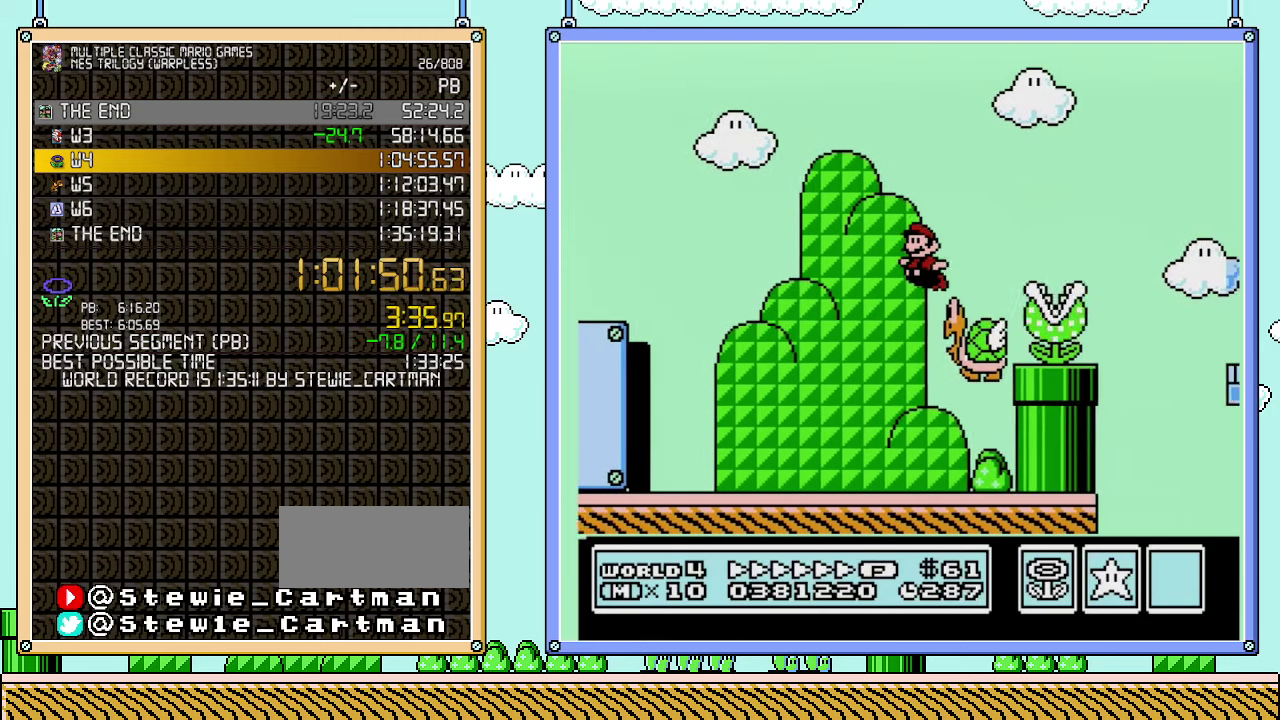
{"buttons": ["A", "B"], "events": [[100, "A", "down"]]}
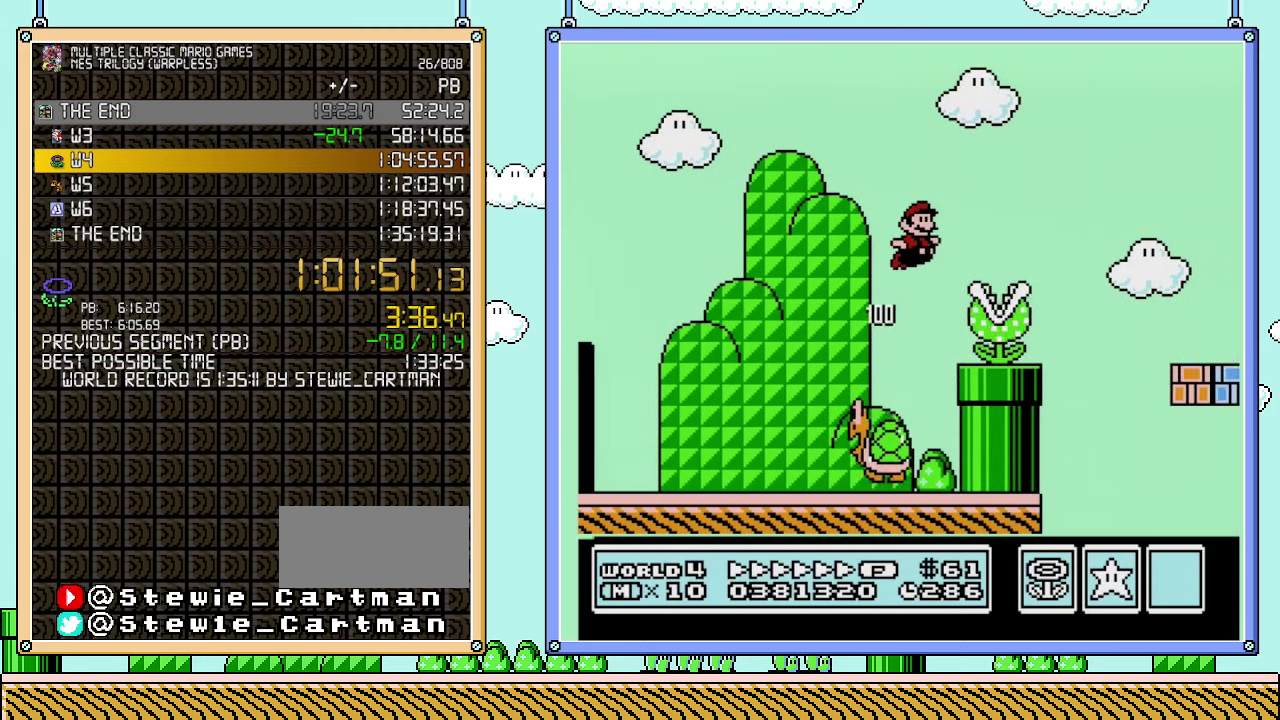
{"buttons": ["B", "DPAD_RIGHT"], "events": [[200, "A", "up"], [400, "DPAD_RIGHT", "down"]]}
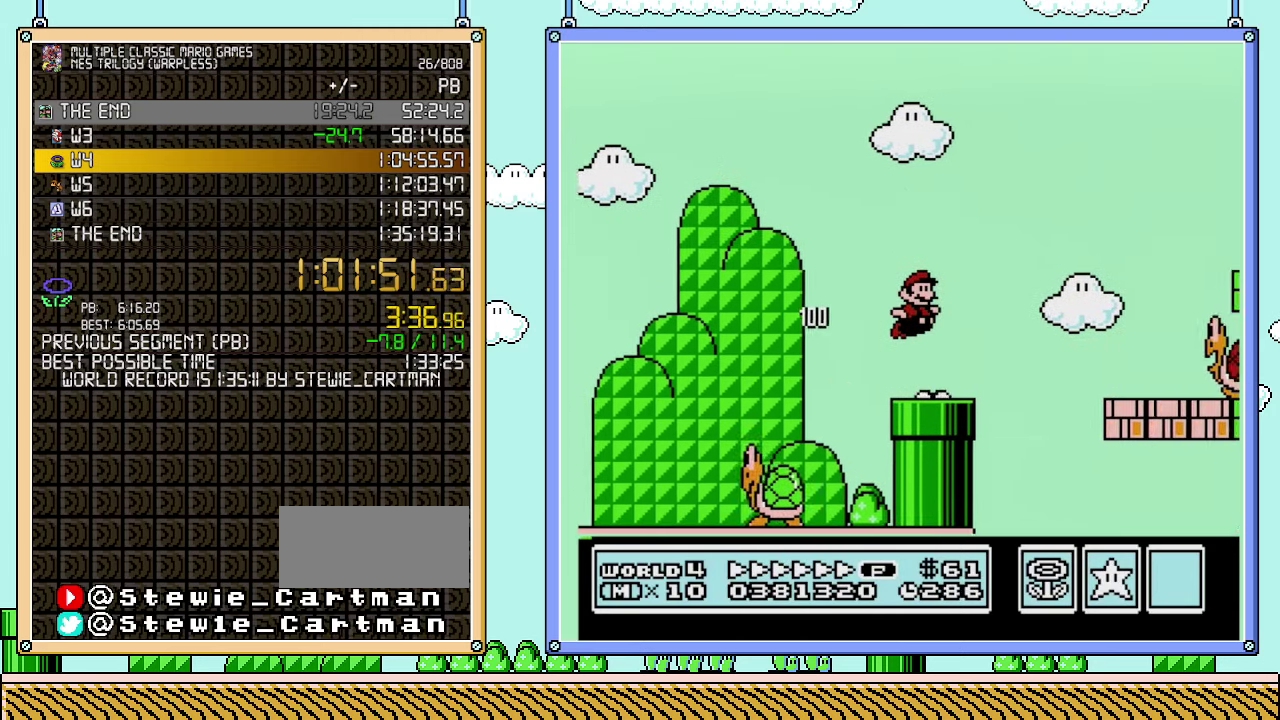
{"buttons": ["A", "B", "DPAD_RIGHT"], "events": [[233, "A", "down"]]}
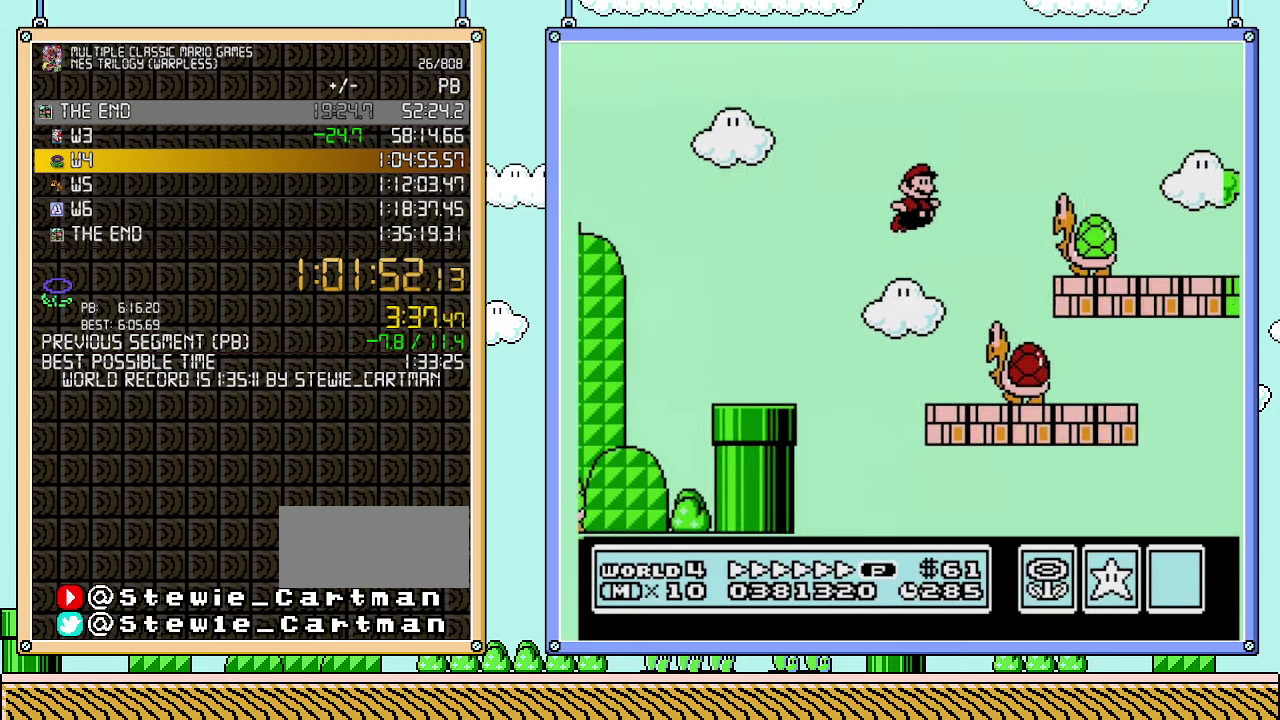
{"buttons": ["A", "B", "DPAD_RIGHT"], "events": [[133, "A", "up"], [233, "DPAD_RIGHT", "up"], [267, "DPAD_LEFT", "down"], [317, "DPAD_LEFT", "up"], [317, "DPAD_RIGHT", "down"], [350, "A", "down"]]}
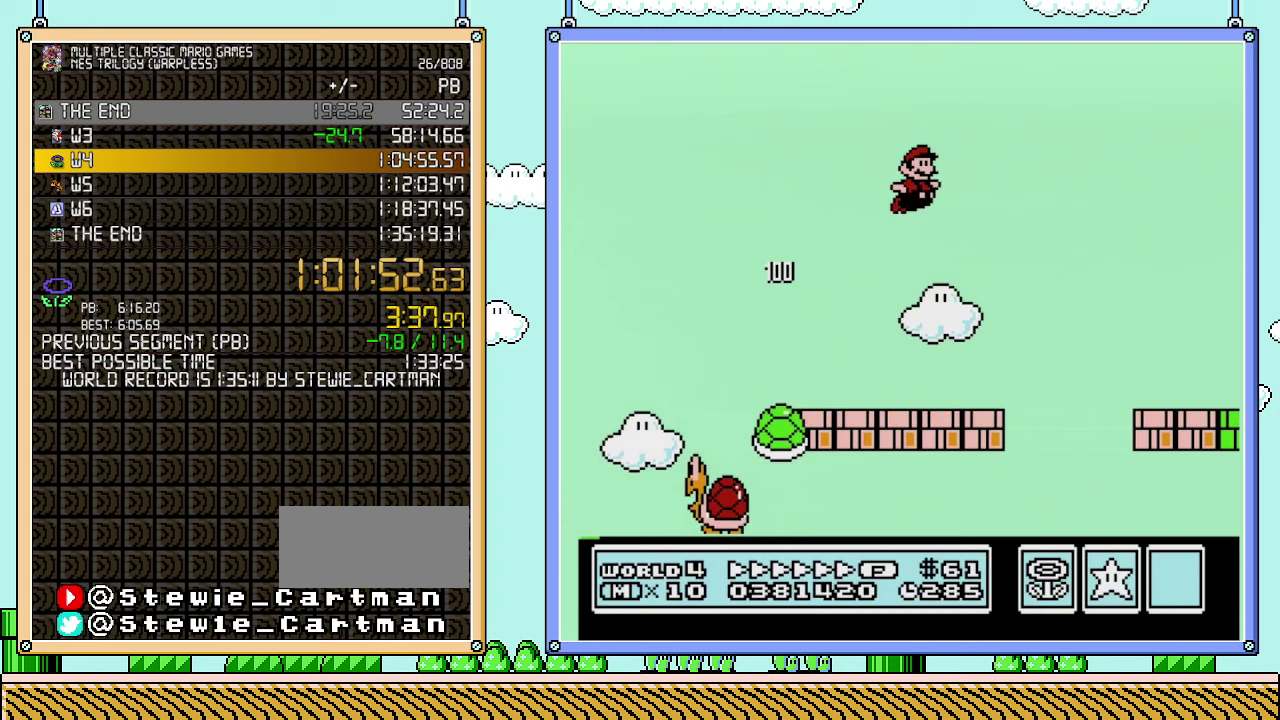
{"buttons": ["A", "B", "DPAD_RIGHT"], "events": []}
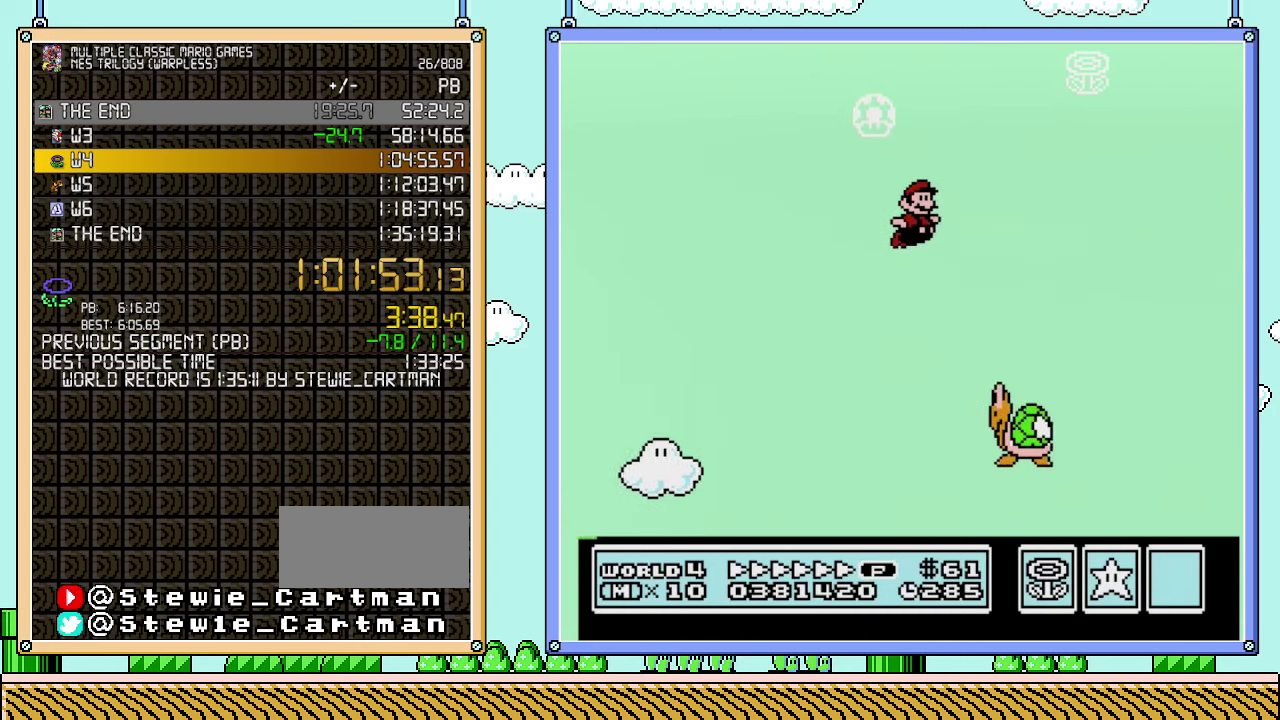
{"buttons": ["B", "DPAD_RIGHT"], "events": [[100, "A", "up"]]}
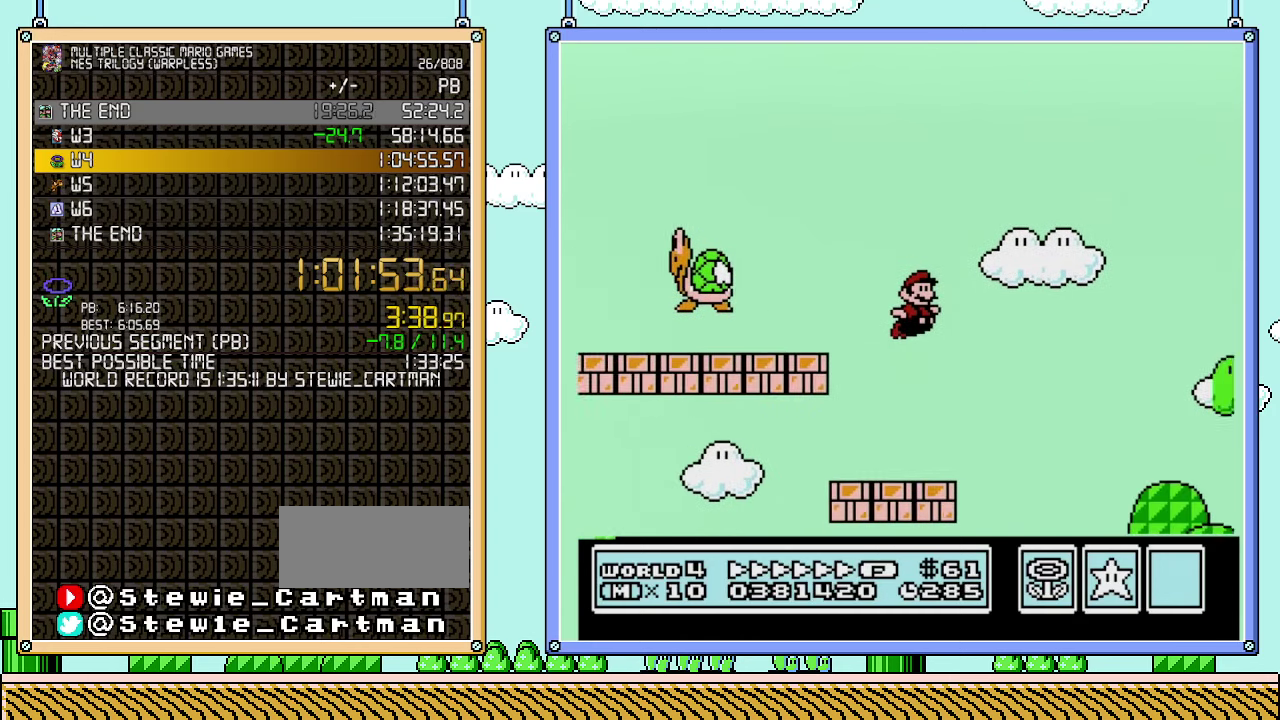
{"buttons": ["B", "DPAD_RIGHT"], "events": []}
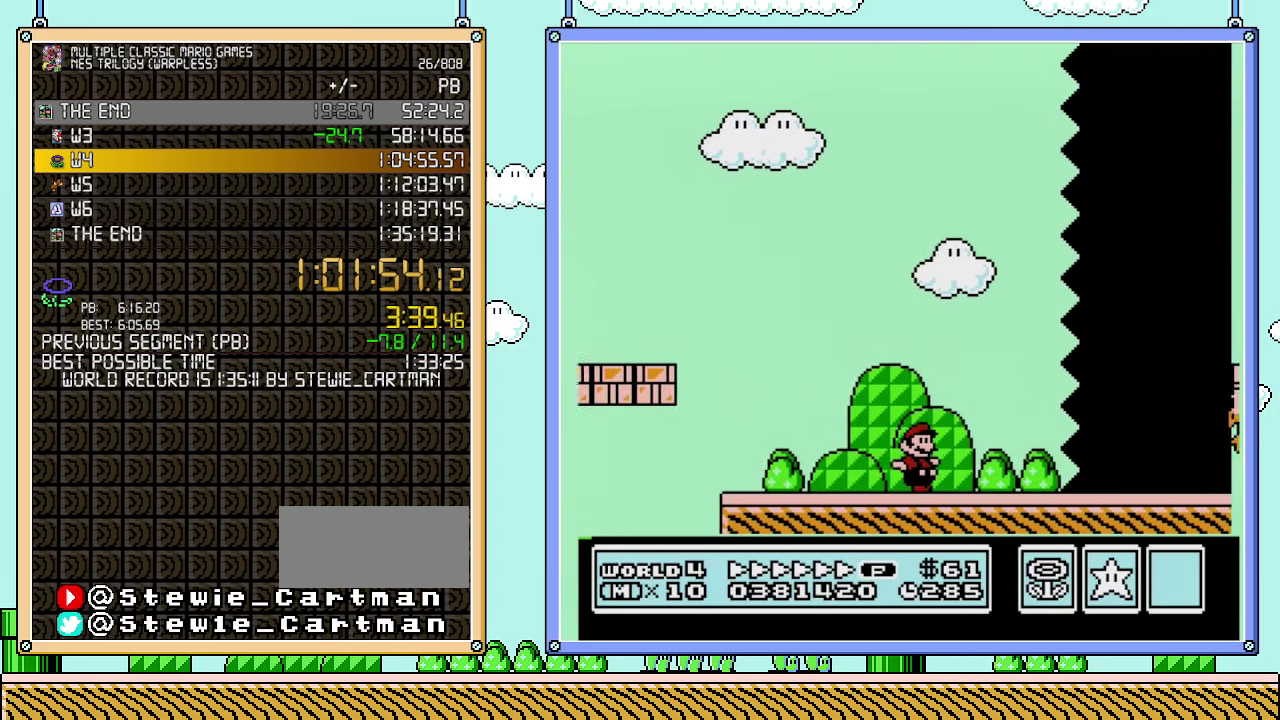
{"buttons": ["B", "DPAD_RIGHT"], "events": [[167, "A", "down"], [450, "A", "up"]]}
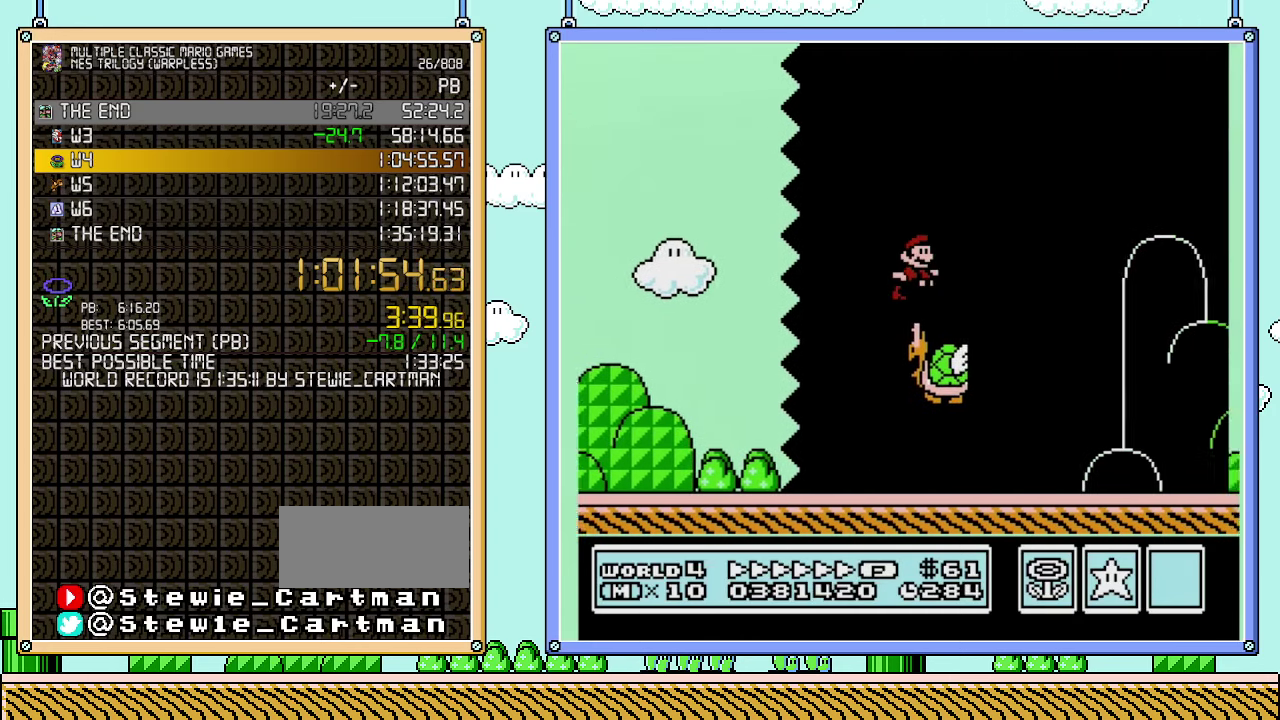
{"buttons": ["B", "DPAD_RIGHT"], "events": []}
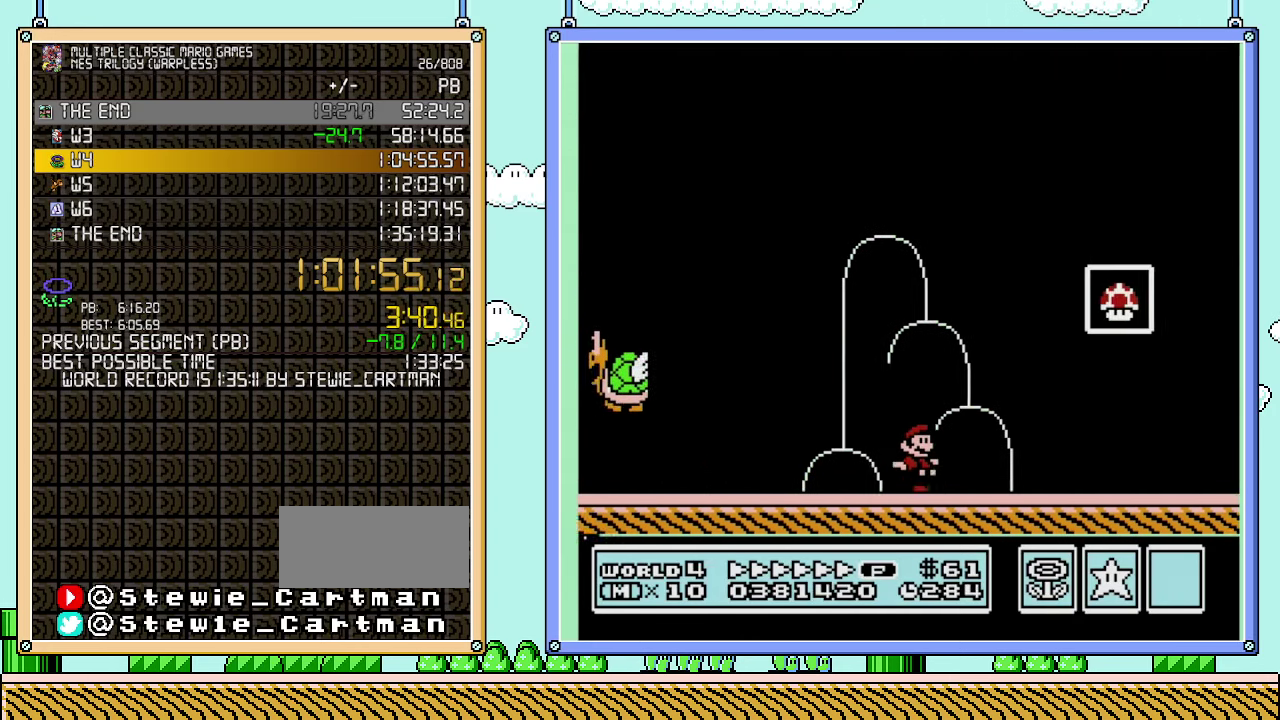
{"buttons": ["B"], "events": [[133, "A", "down"], [450, "DPAD_RIGHT", "up"], [483, "A", "up"]]}
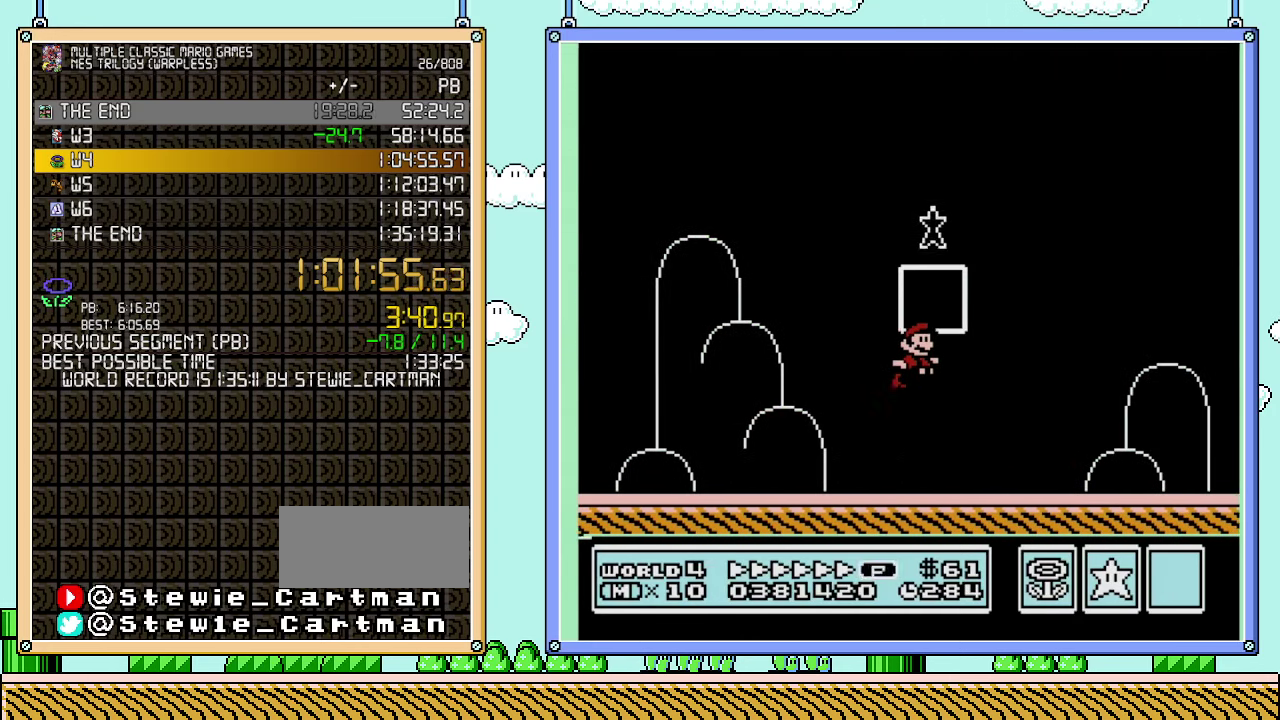
{"buttons": [], "events": [[33, "B", "up"]]}